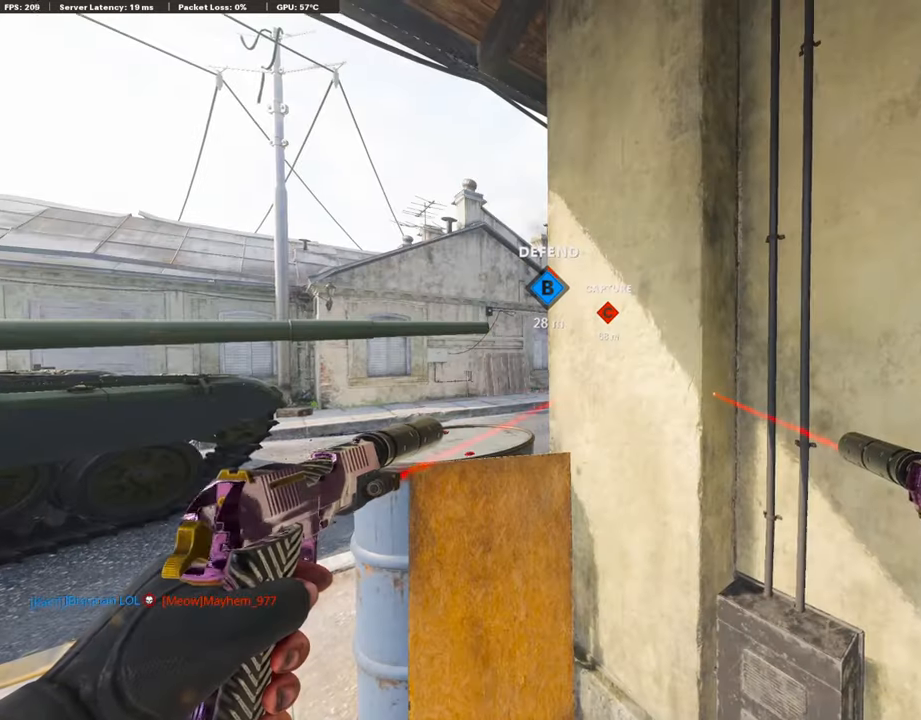
Gameplay with a controller (PlayStation layout); each line is a JSON object with the inputs held at the frame after it. "events" lists button and stick changes between this image and that frame as [ms after this image, input, new state], when the widget could be followed in between.
{"buttons": [], "left_stick": "center", "right_stick": "center", "events": [[219, "right_stick", "left"], [370, "DPAD_LEFT", "up"], [421, "right_stick", "center"]]}
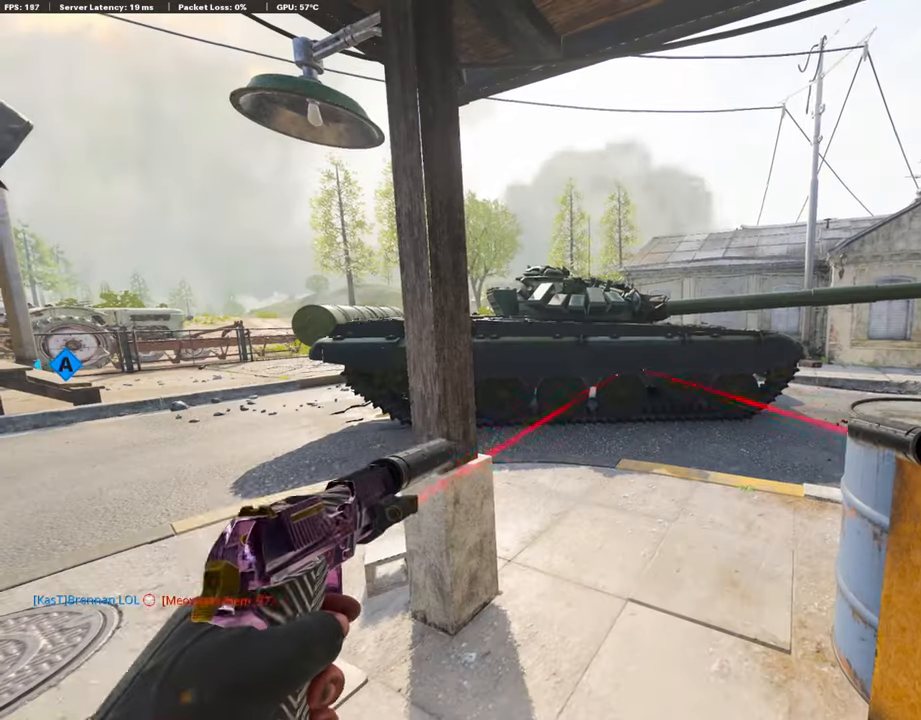
{"buttons": ["DPAD_LEFT"], "left_stick": "center", "right_stick": "center", "events": [[17, "DPAD_LEFT", "down"]]}
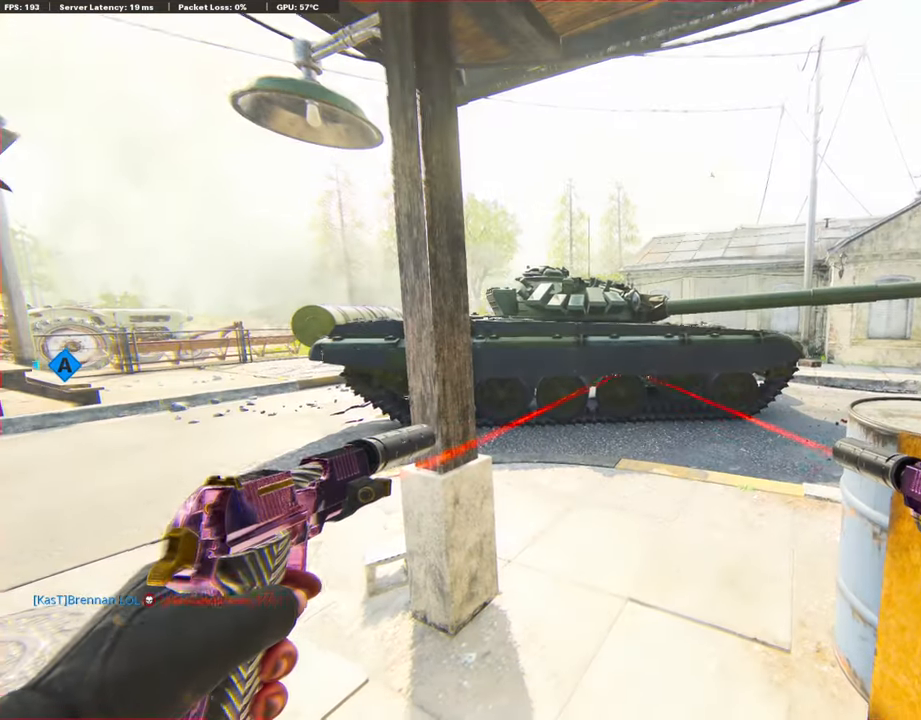
{"buttons": [], "left_stick": "center", "right_stick": "left", "events": [[185, "right_stick", "left"], [286, "DPAD_LEFT", "up"]]}
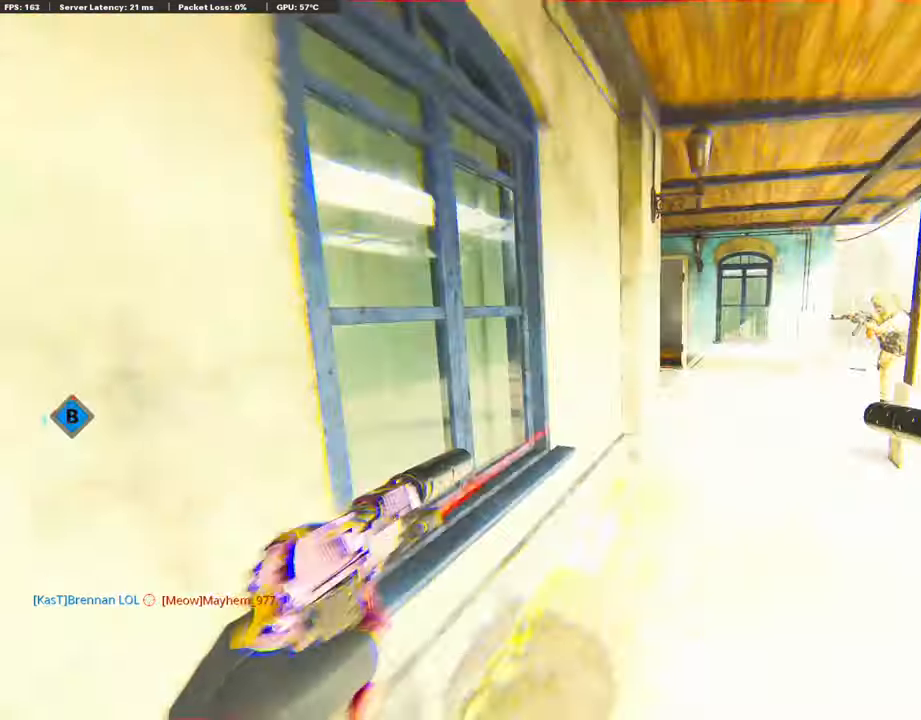
{"buttons": [], "left_stick": "center", "right_stick": "center", "events": [[50, "right_stick", "center"]]}
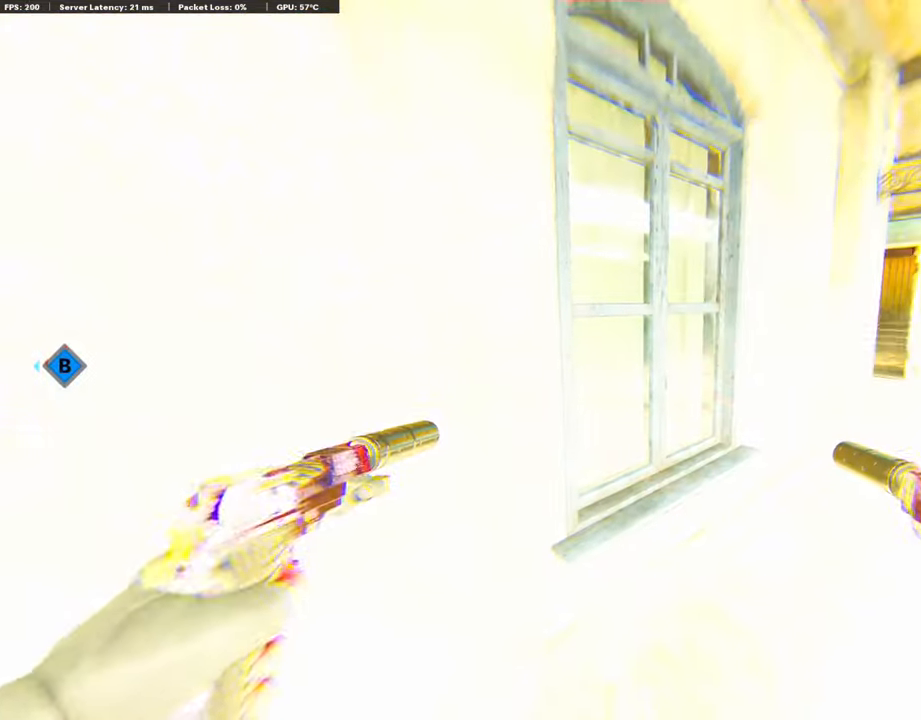
{"buttons": [], "left_stick": "center", "right_stick": "center", "events": [[101, "CIRCLE", "down"], [202, "CIRCLE", "up"]]}
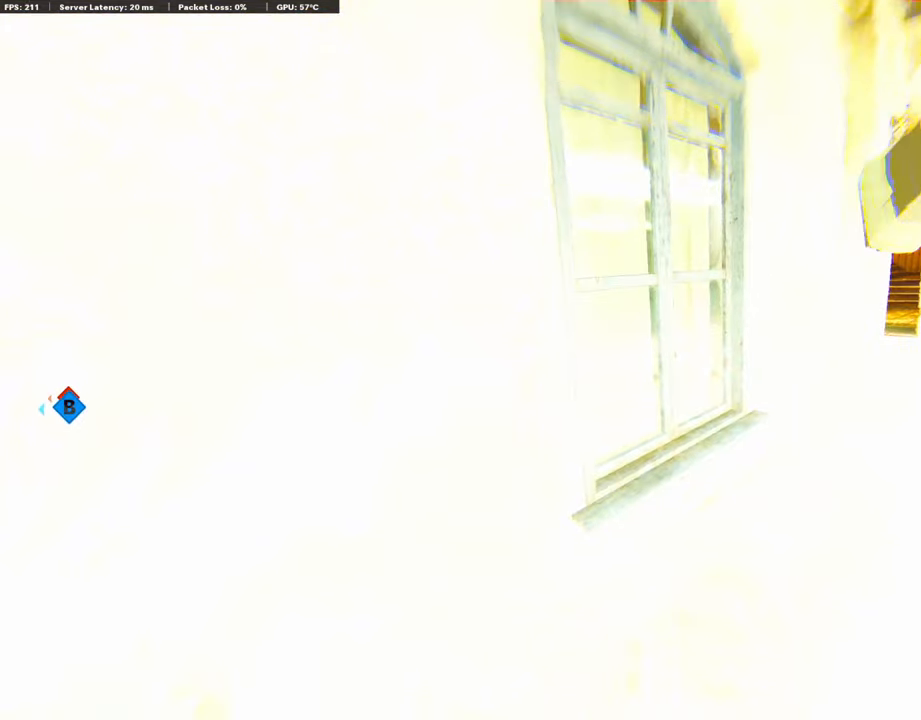
{"buttons": ["CIRCLE"], "left_stick": "center", "right_stick": "center", "events": [[303, "CIRCLE", "down"], [387, "CIRCLE", "up"], [471, "CIRCLE", "down"]]}
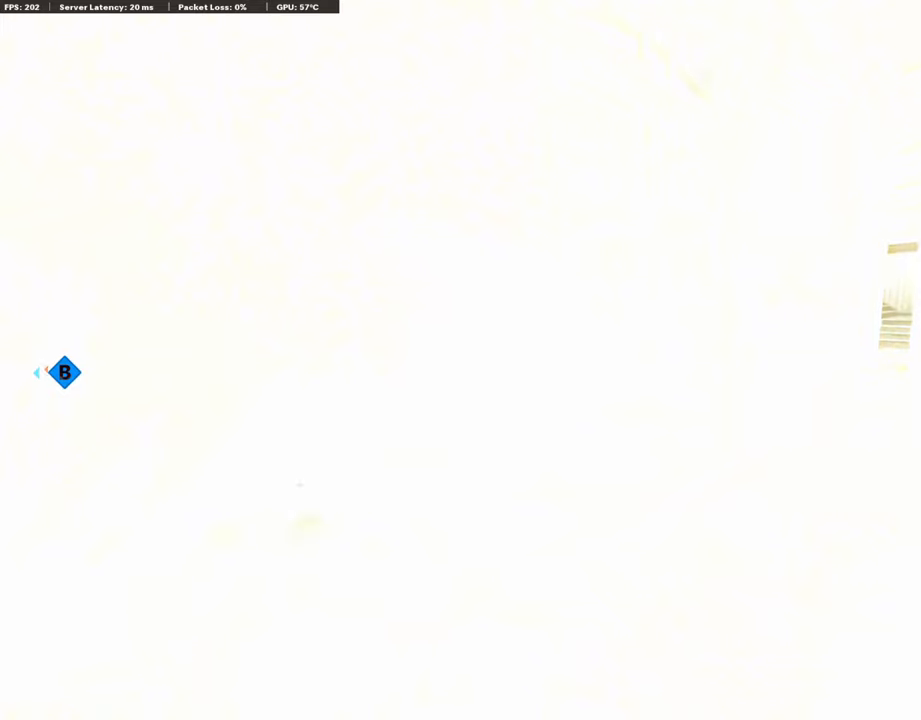
{"buttons": ["CIRCLE"], "left_stick": "center", "right_stick": "center", "events": [[51, "CIRCLE", "up"], [135, "CIRCLE", "down"], [236, "CIRCLE", "up"], [320, "CIRCLE", "down"], [404, "CIRCLE", "up"], [472, "CIRCLE", "down"]]}
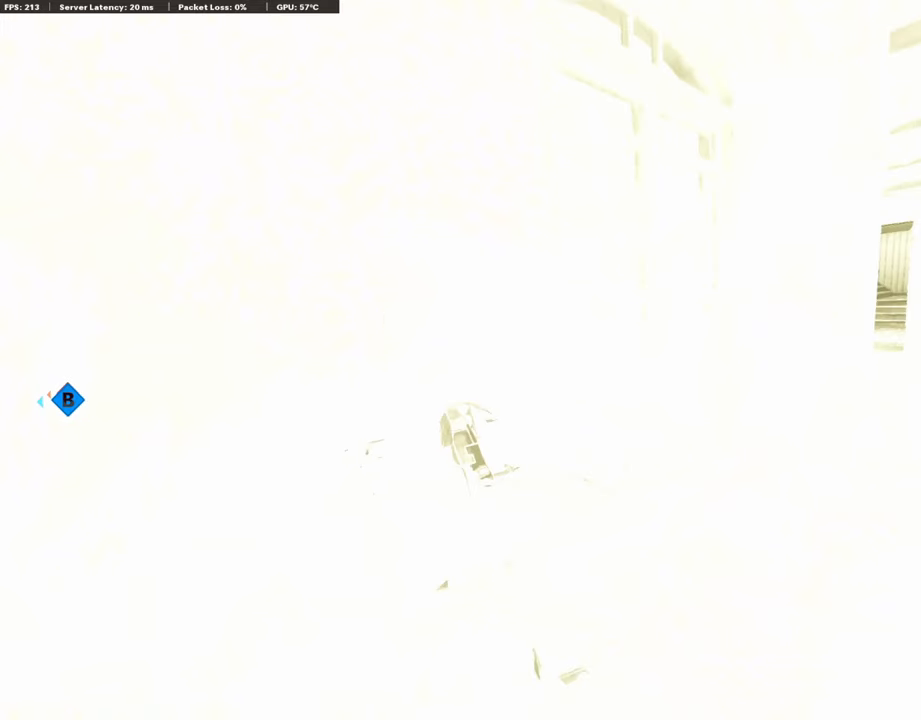
{"buttons": [], "left_stick": "center", "right_stick": "center", "events": [[68, "CIRCLE", "up"], [135, "CIRCLE", "down"], [236, "CIRCLE", "up"], [371, "CIRCLE", "down"], [455, "CIRCLE", "up"]]}
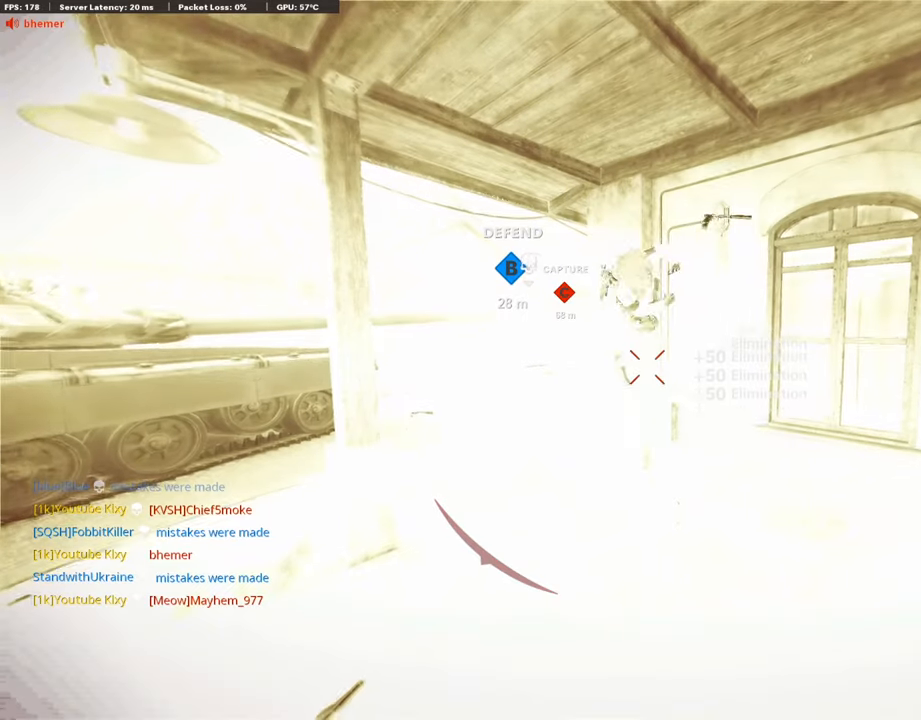
{"buttons": [], "left_stick": "center", "right_stick": "center", "events": [[34, "CIRCLE", "down"], [135, "CIRCLE", "up"], [337, "CIRCLE", "down"], [438, "CIRCLE", "up"]]}
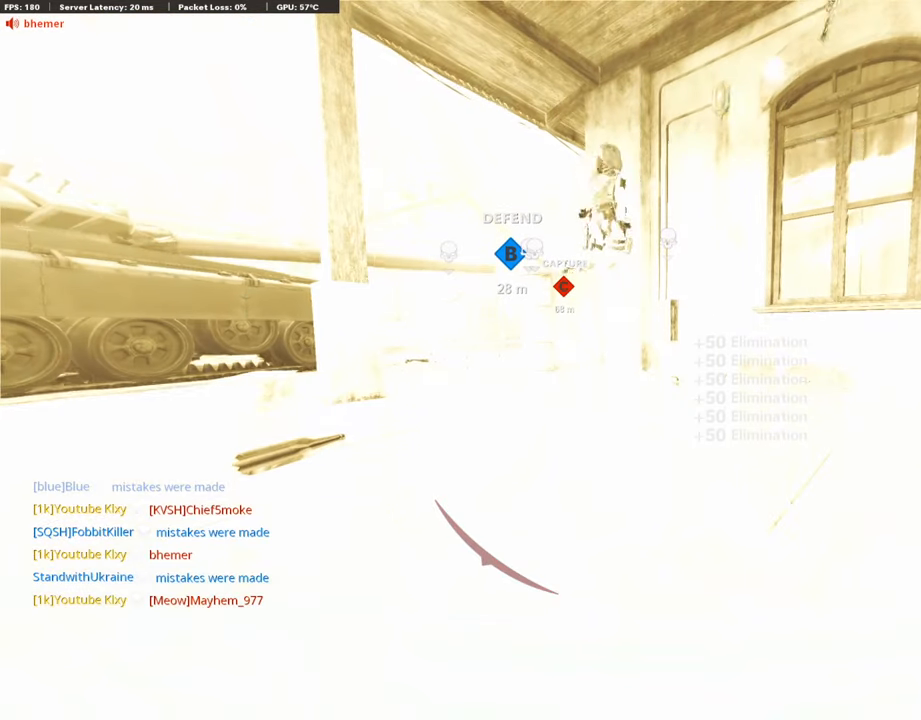
{"buttons": [], "left_stick": "center", "right_stick": "center", "events": []}
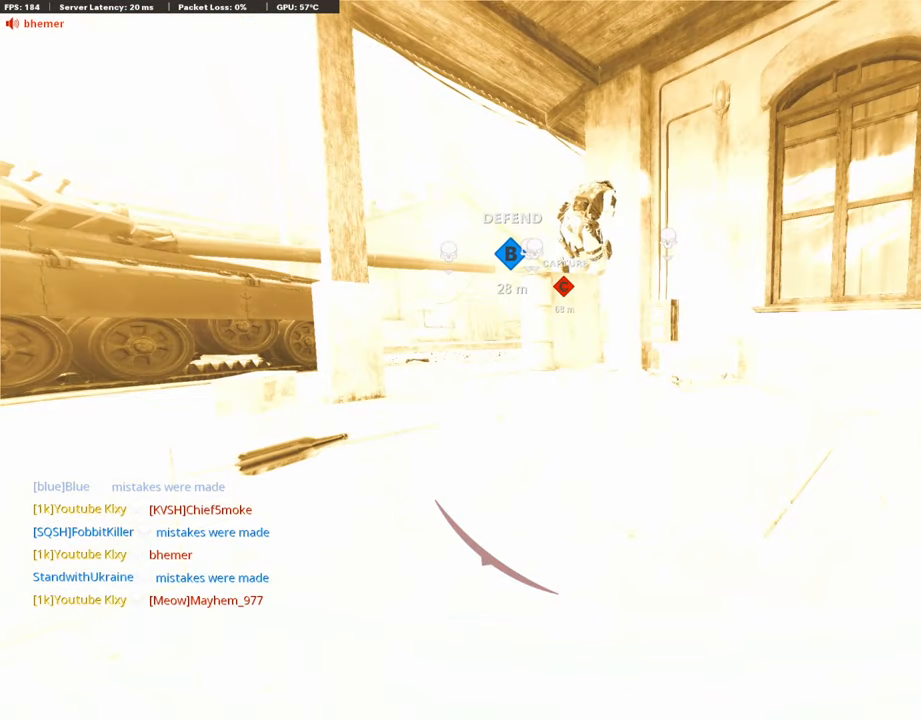
{"buttons": [], "left_stick": "center", "right_stick": "center", "events": []}
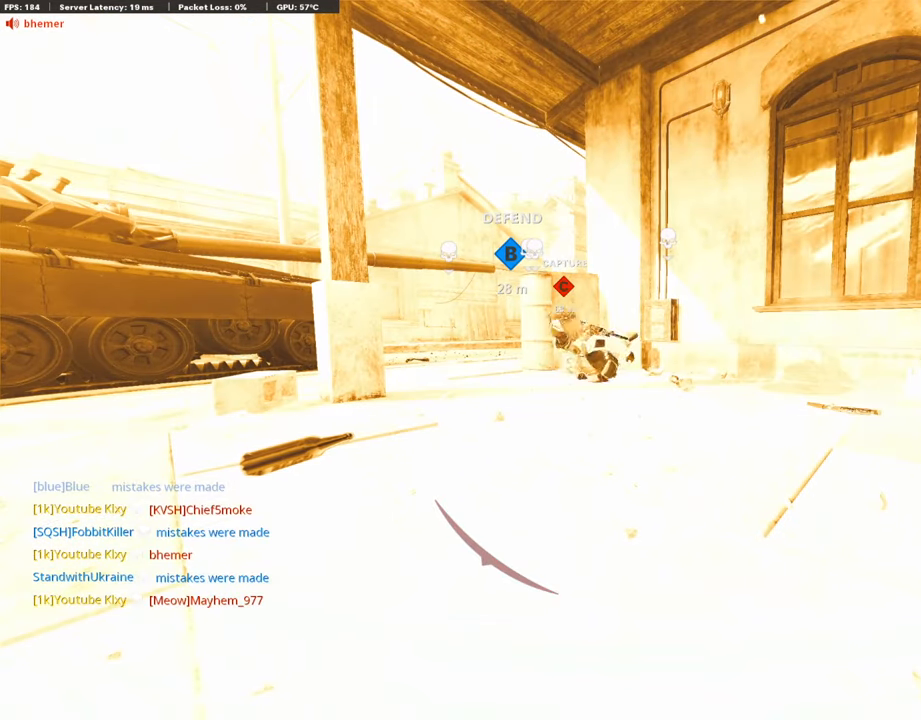
{"buttons": [], "left_stick": "center", "right_stick": "center", "events": []}
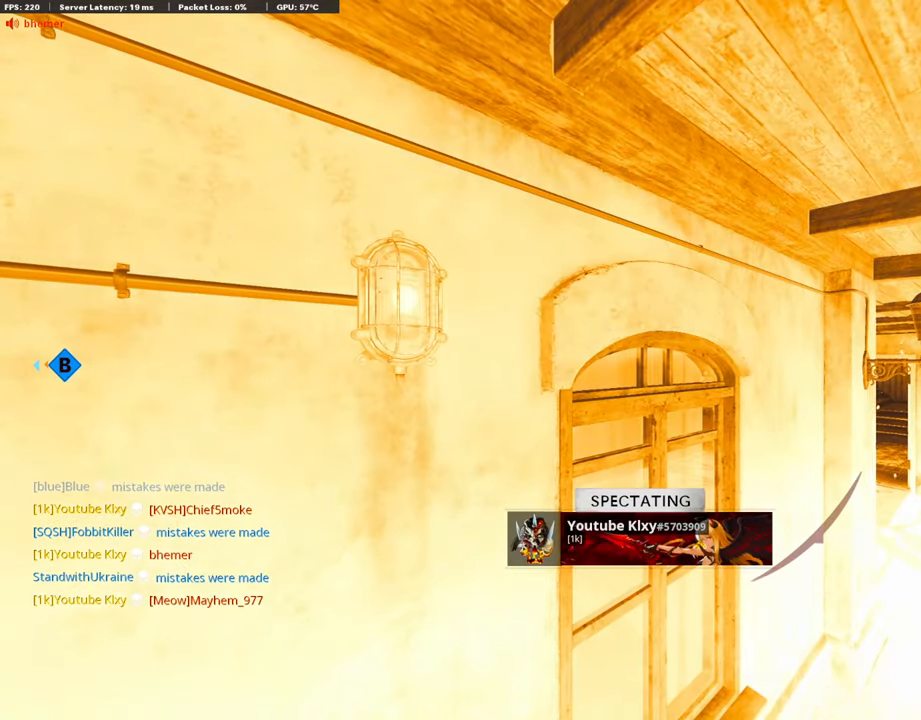
{"buttons": [], "left_stick": "center", "right_stick": "center", "events": []}
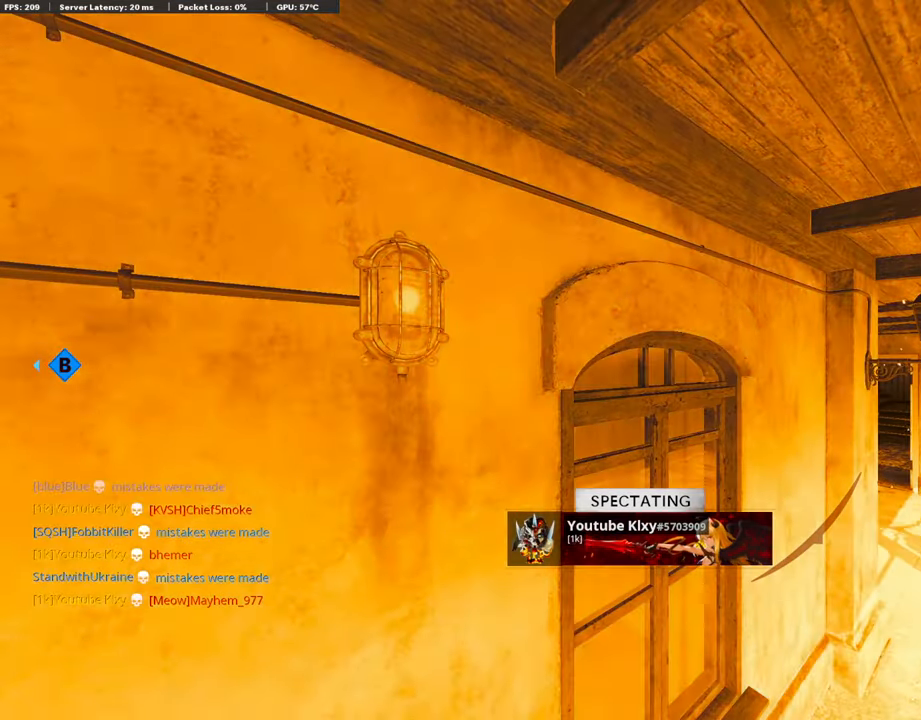
{"buttons": [], "left_stick": "center", "right_stick": "center", "events": [[219, "START", "down"], [286, "START", "up"], [353, "START", "down"], [454, "START", "up"]]}
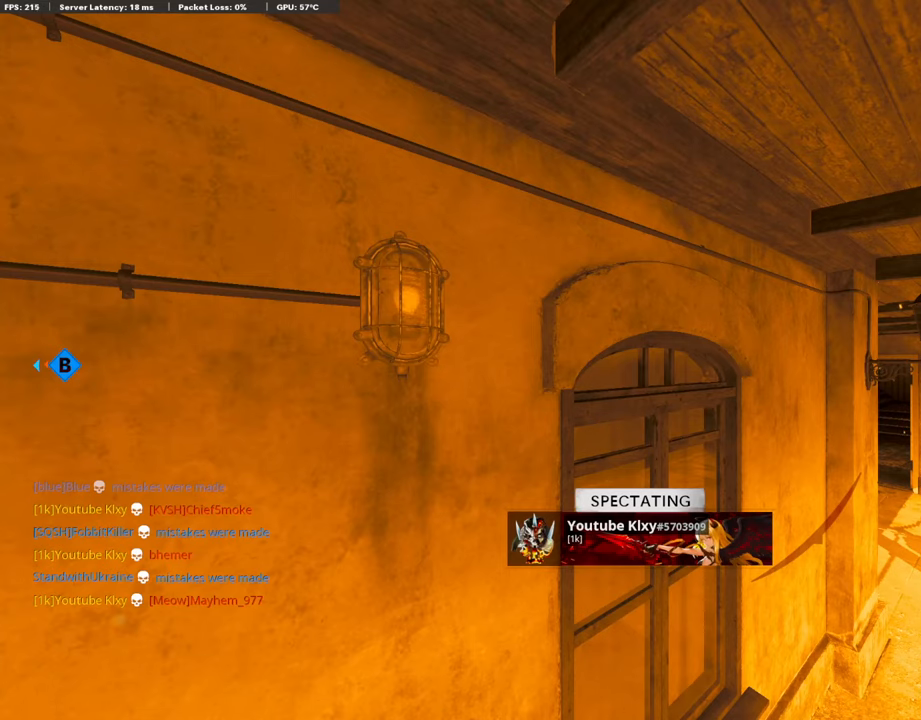
{"buttons": [], "left_stick": "center", "right_stick": "center", "events": [[219, "TOUCHPAD", "down"], [353, "TOUCHPAD", "up"]]}
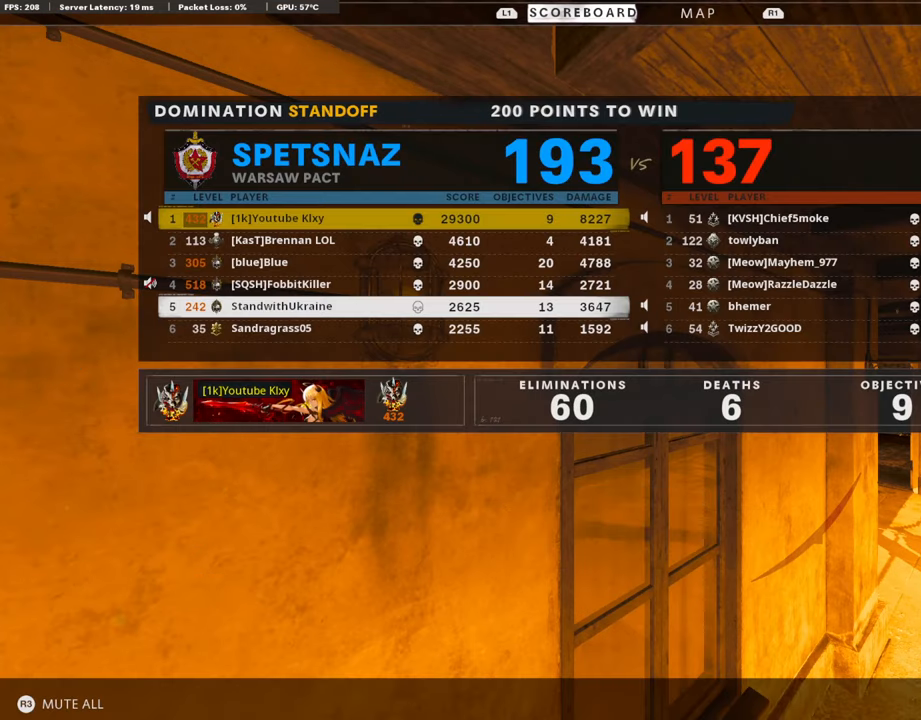
{"buttons": ["TOUCHPAD"], "left_stick": "center", "right_stick": "center", "events": [[505, "TOUCHPAD", "down"]]}
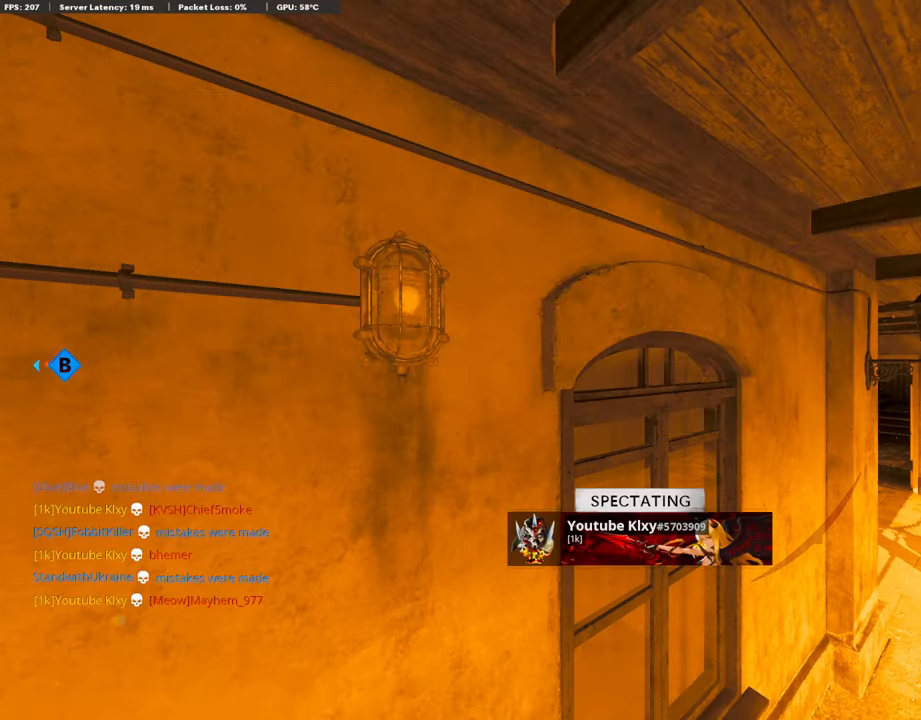
{"buttons": ["START"], "left_stick": "center", "right_stick": "center", "events": [[134, "TOUCHPAD", "up"], [437, "START", "down"]]}
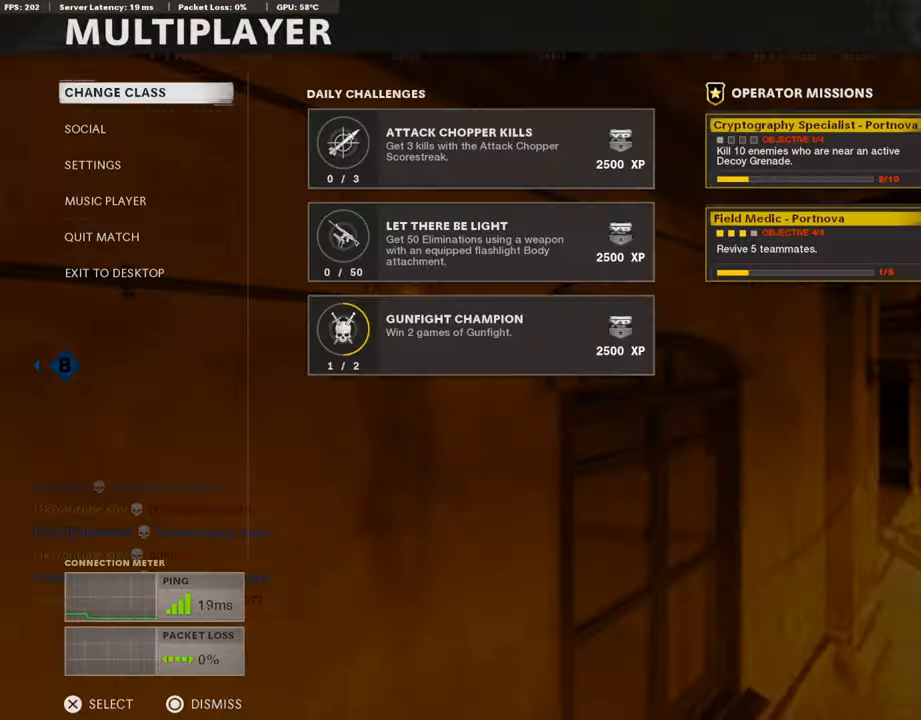
{"buttons": [], "left_stick": "center", "right_stick": "center", "events": [[33, "START", "up"], [84, "START", "down"], [185, "START", "up"]]}
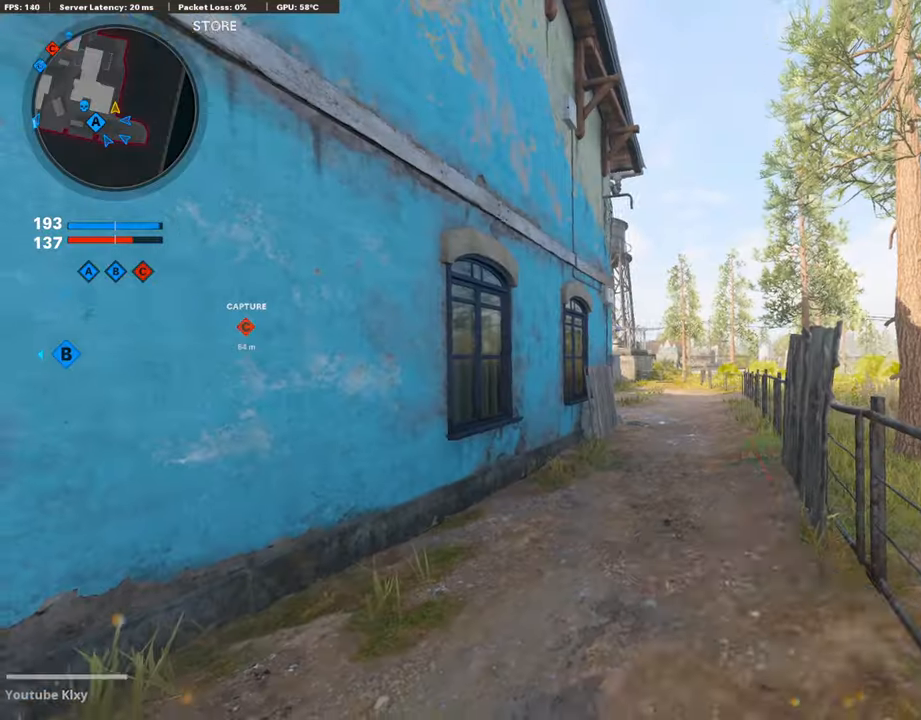
{"buttons": [], "left_stick": "center", "right_stick": "center", "events": [[371, "DPAD_RIGHT", "down"], [489, "DPAD_RIGHT", "up"]]}
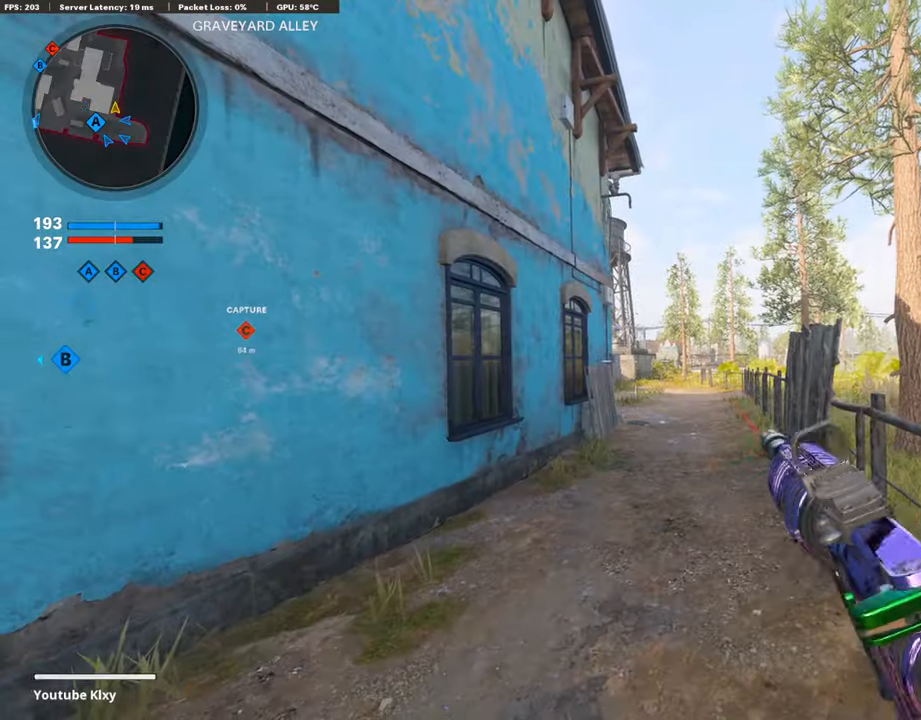
{"buttons": ["L3"], "left_stick": "up", "right_stick": "center", "events": [[168, "left_stick", "up-right"], [201, "L3", "down"], [302, "left_stick", "up"]]}
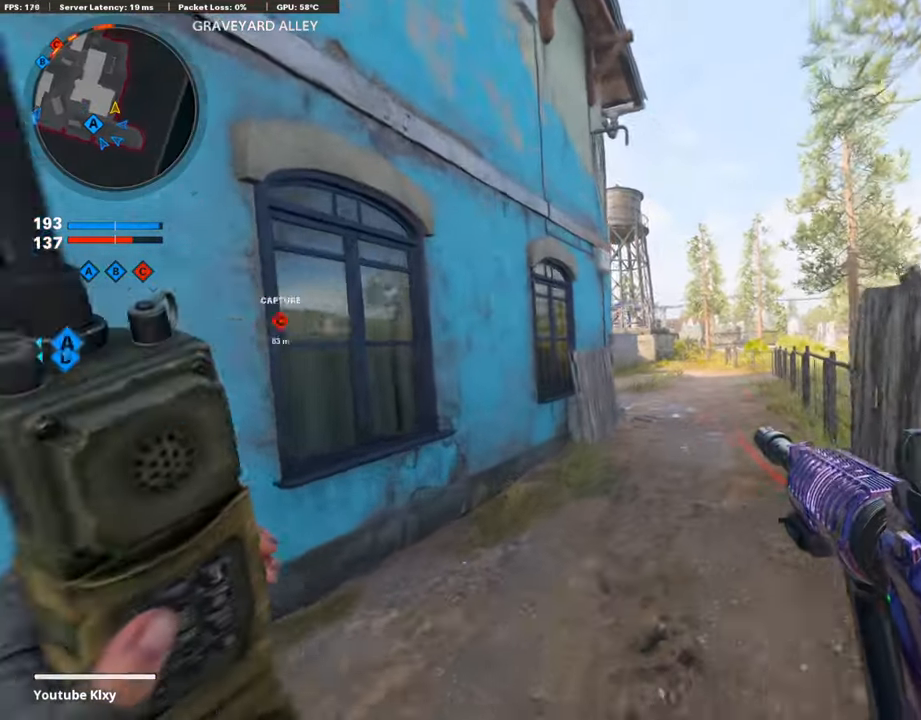
{"buttons": [], "left_stick": "up", "right_stick": "center", "events": [[17, "L3", "up"]]}
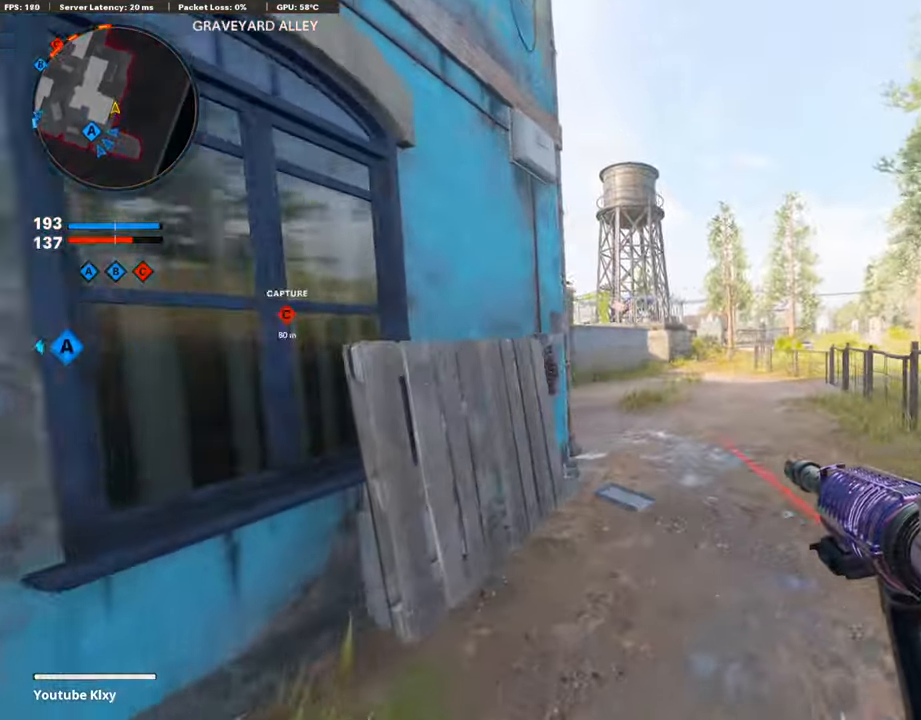
{"buttons": ["DPAD_RIGHT"], "left_stick": "up", "right_stick": "center", "events": [[455, "DPAD_RIGHT", "down"]]}
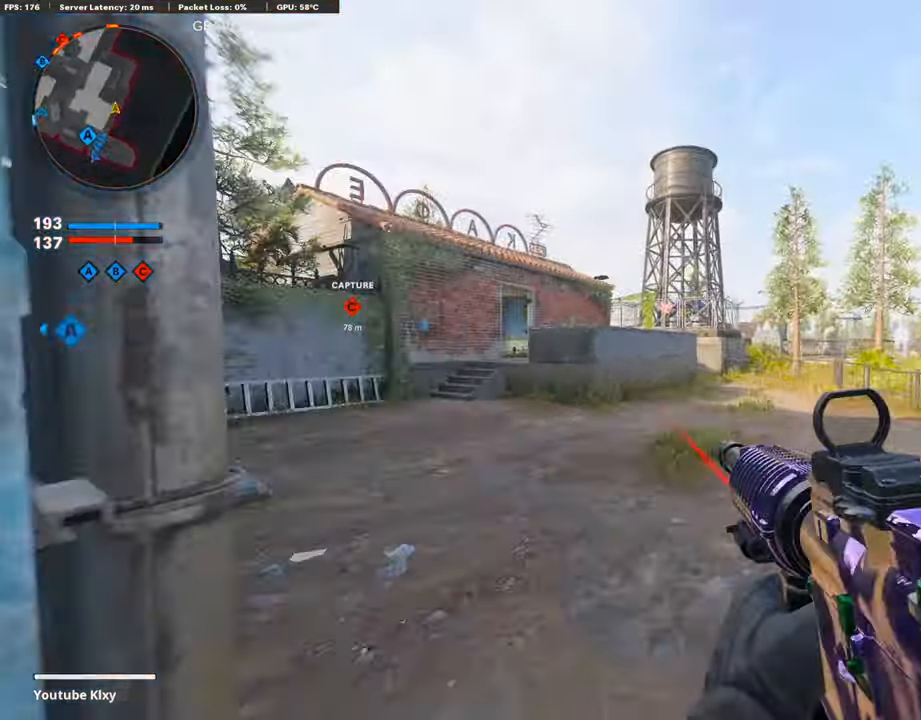
{"buttons": [], "left_stick": "up", "right_stick": "center", "events": [[85, "DPAD_RIGHT", "up"], [202, "DPAD_RIGHT", "down"], [354, "DPAD_RIGHT", "up"]]}
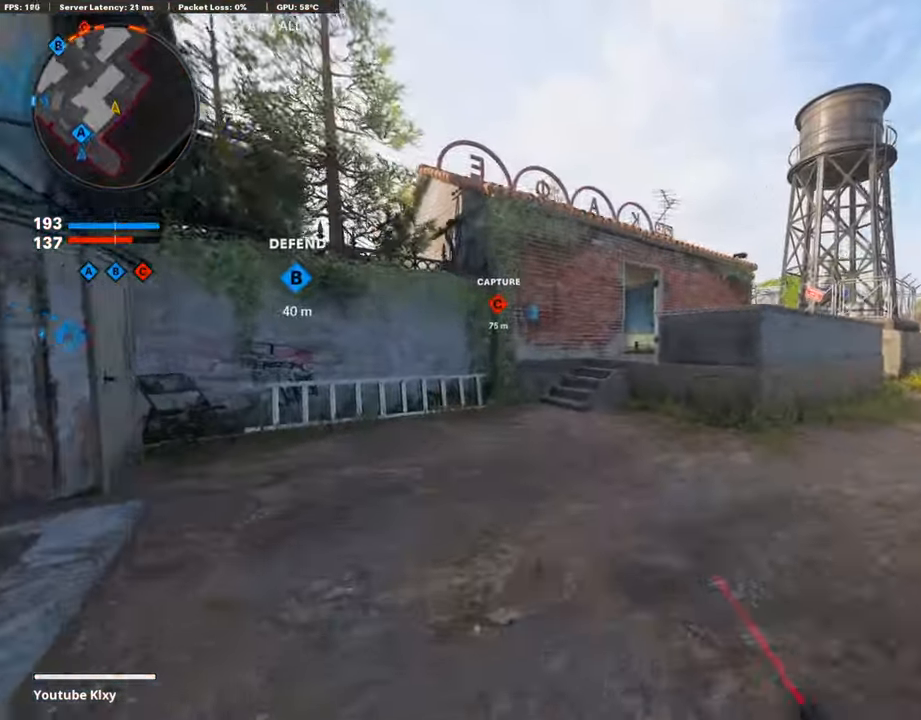
{"buttons": [], "left_stick": "up", "right_stick": "center", "events": [[169, "DPAD_RIGHT", "down"], [253, "DPAD_RIGHT", "up"]]}
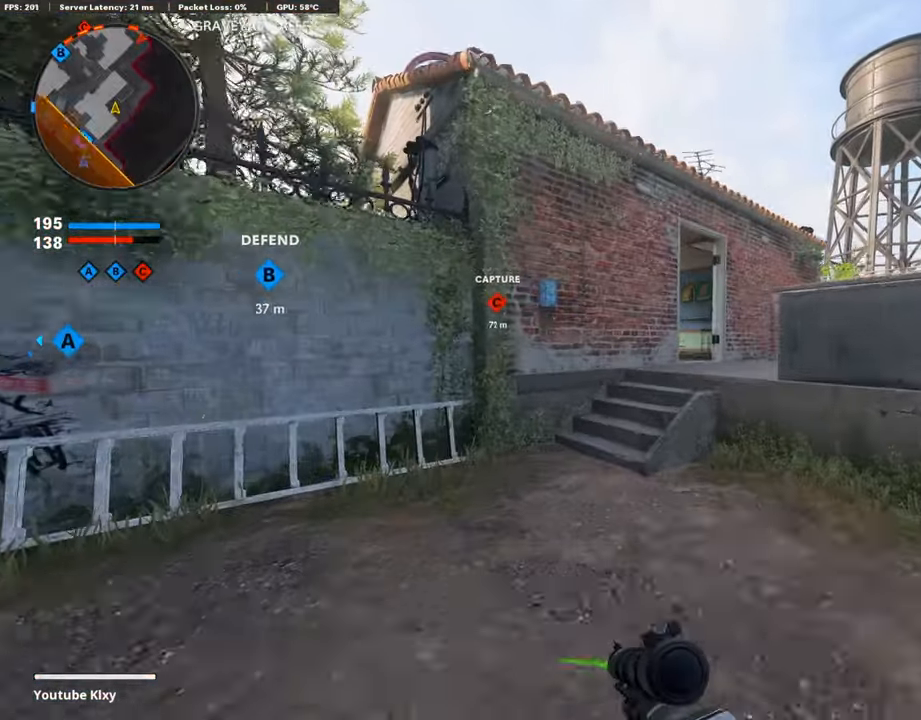
{"buttons": [], "left_stick": "up", "right_stick": "center", "events": [[202, "right_stick", "down-right"], [337, "CROSS", "down"], [337, "right_stick", "center"], [471, "CROSS", "up"]]}
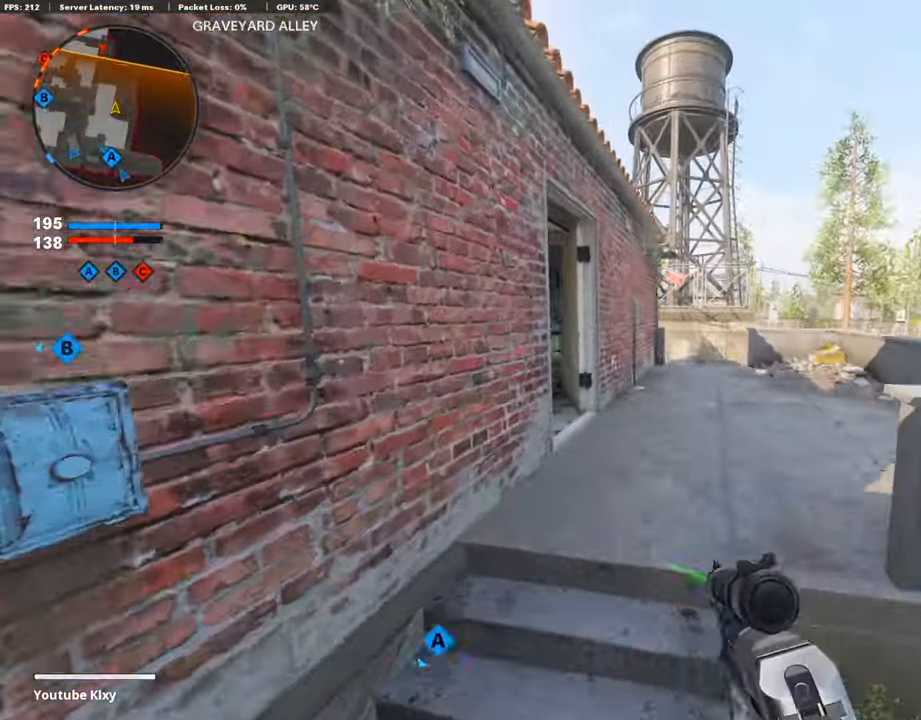
{"buttons": ["L3"], "left_stick": "up-right", "right_stick": "center", "events": [[236, "left_stick", "up-right"], [387, "L3", "down"]]}
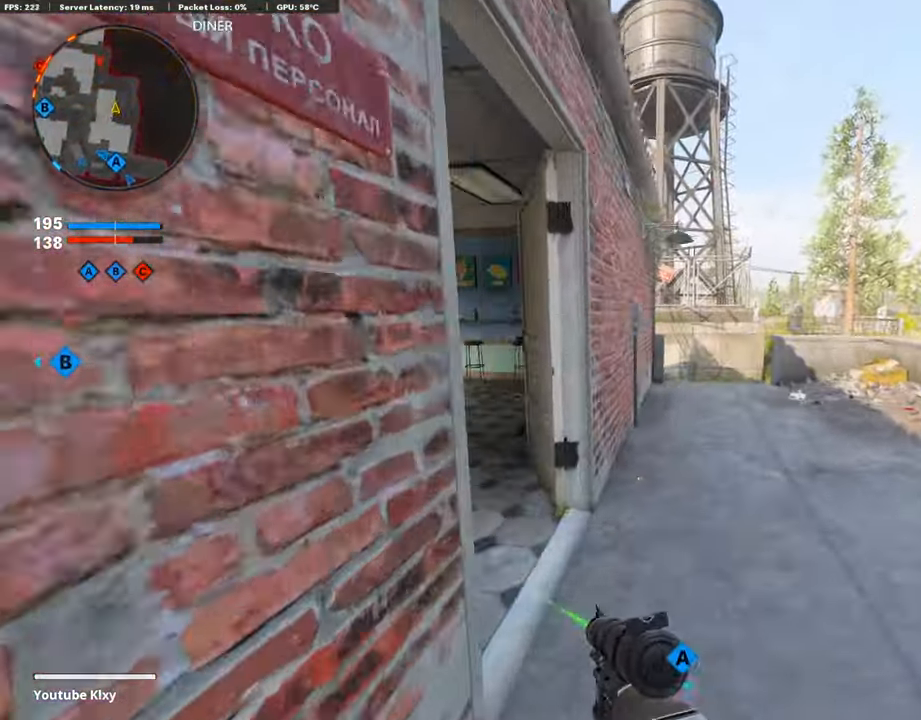
{"buttons": [], "left_stick": "up-right", "right_stick": "center", "events": [[51, "L3", "up"]]}
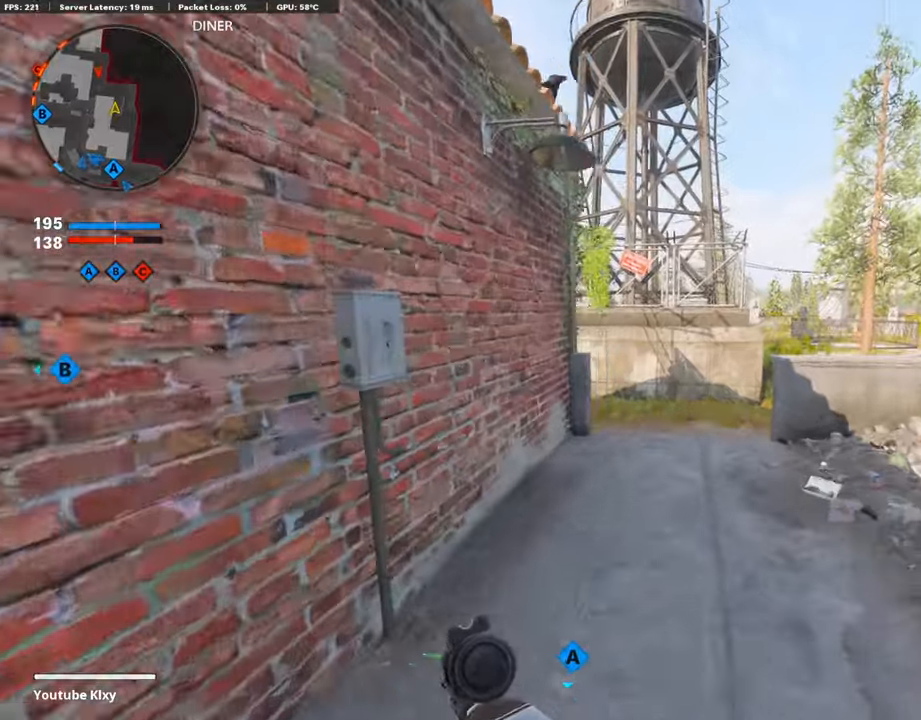
{"buttons": ["L1"], "left_stick": "right", "right_stick": "center", "events": [[33, "right_stick", "left"], [84, "left_stick", "right"], [252, "L1", "down"], [252, "right_stick", "center"], [336, "right_stick", "right"], [454, "right_stick", "center"]]}
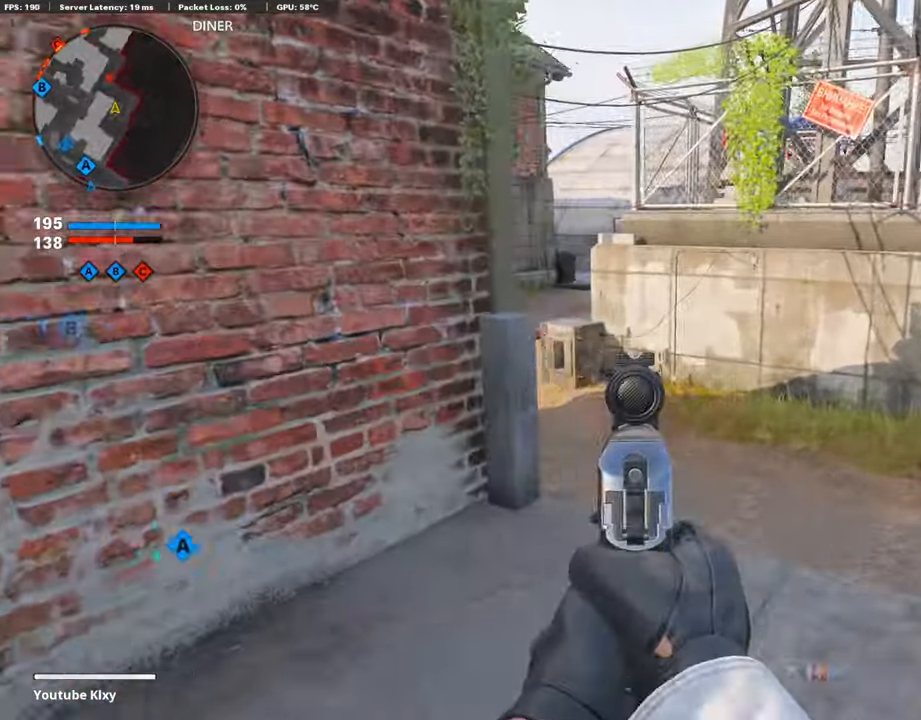
{"buttons": ["L1", "R1"], "left_stick": "left", "right_stick": "left", "events": [[16, "right_stick", "left"], [151, "right_stick", "center"], [269, "right_stick", "left"], [286, "left_stick", "up-right"], [454, "left_stick", "left"], [488, "R1", "down"]]}
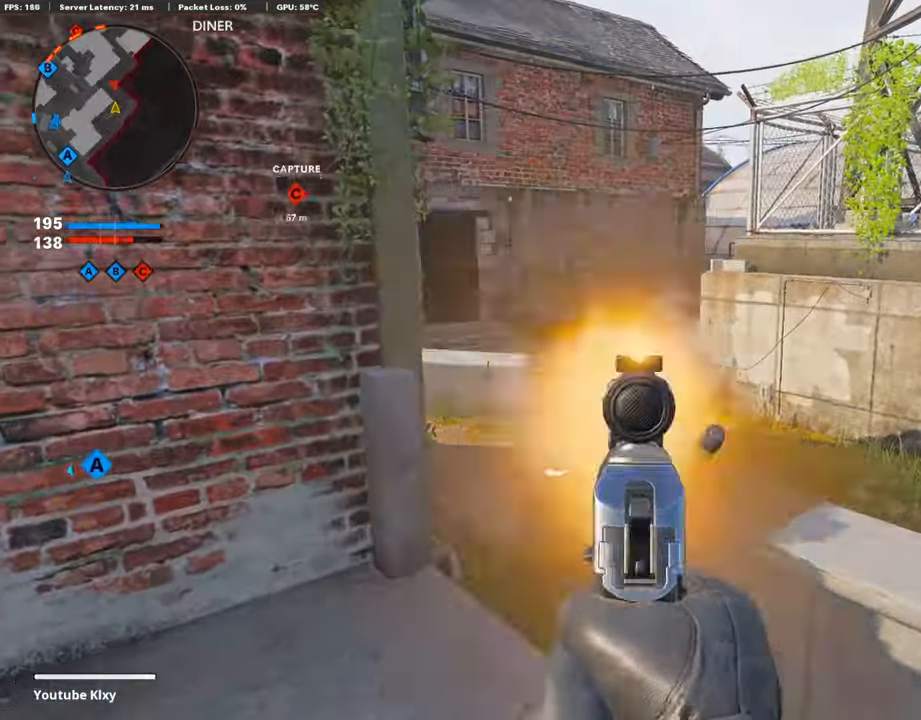
{"buttons": ["L1"], "left_stick": "right", "right_stick": "down-right", "events": [[33, "right_stick", "center"], [67, "L1", "up"], [101, "R1", "up"], [101, "right_stick", "left"], [202, "right_stick", "center"], [252, "L1", "down"], [269, "left_stick", "right"], [319, "right_stick", "down"], [420, "right_stick", "center"], [488, "right_stick", "down-right"]]}